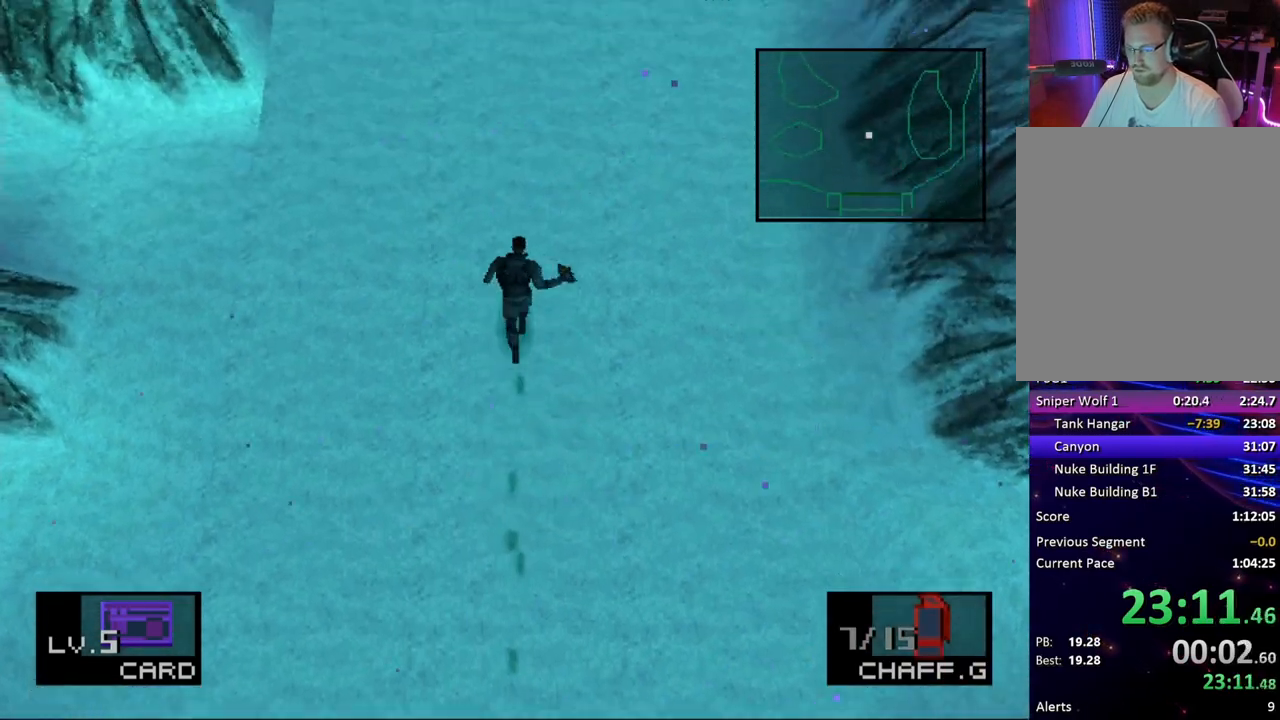
Gameplay with a controller (PlayStation layout); each line is a JSON object with the inputs held at the frame after it. "button_events" lists button changes between this image and that frame as [ms after this image, input, new state], when the widget could be followed in between (sticks are given only as held states). Not read: L3 R3 keyboard_mouse left_stick right_stick.
{"buttons": ["DPAD_UP"], "button_events": []}
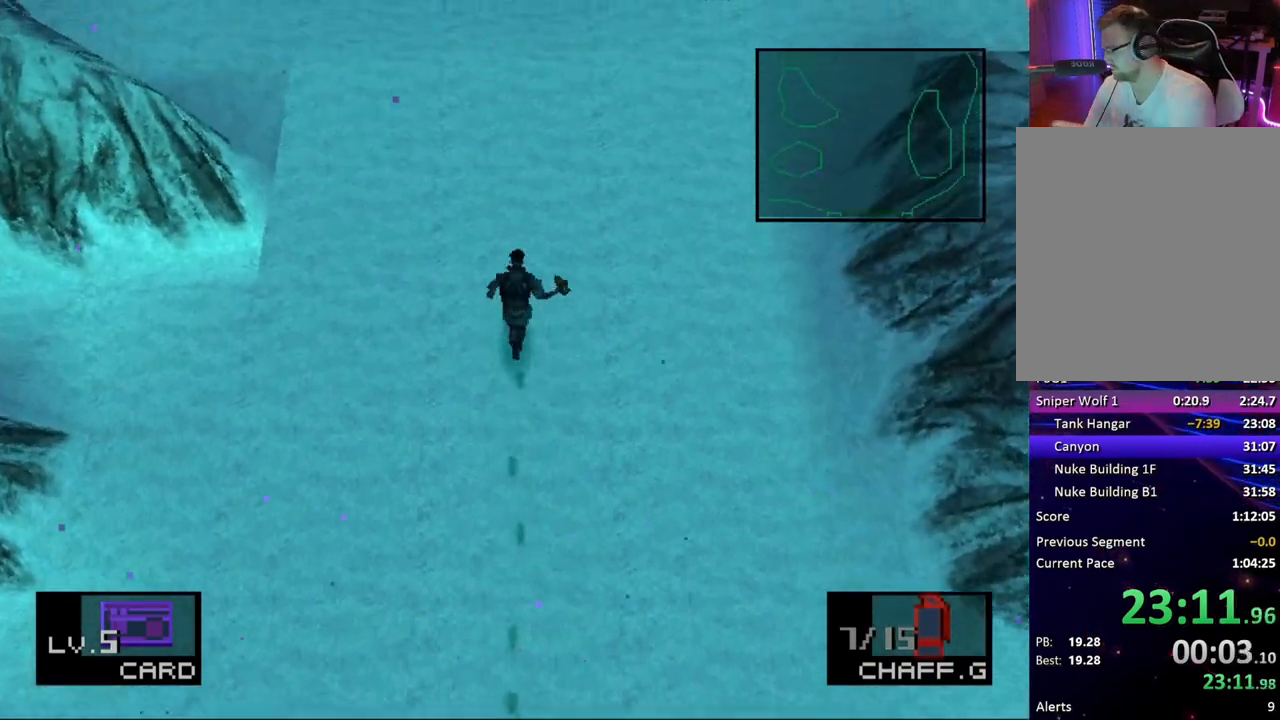
{"buttons": ["DPAD_UP"], "button_events": []}
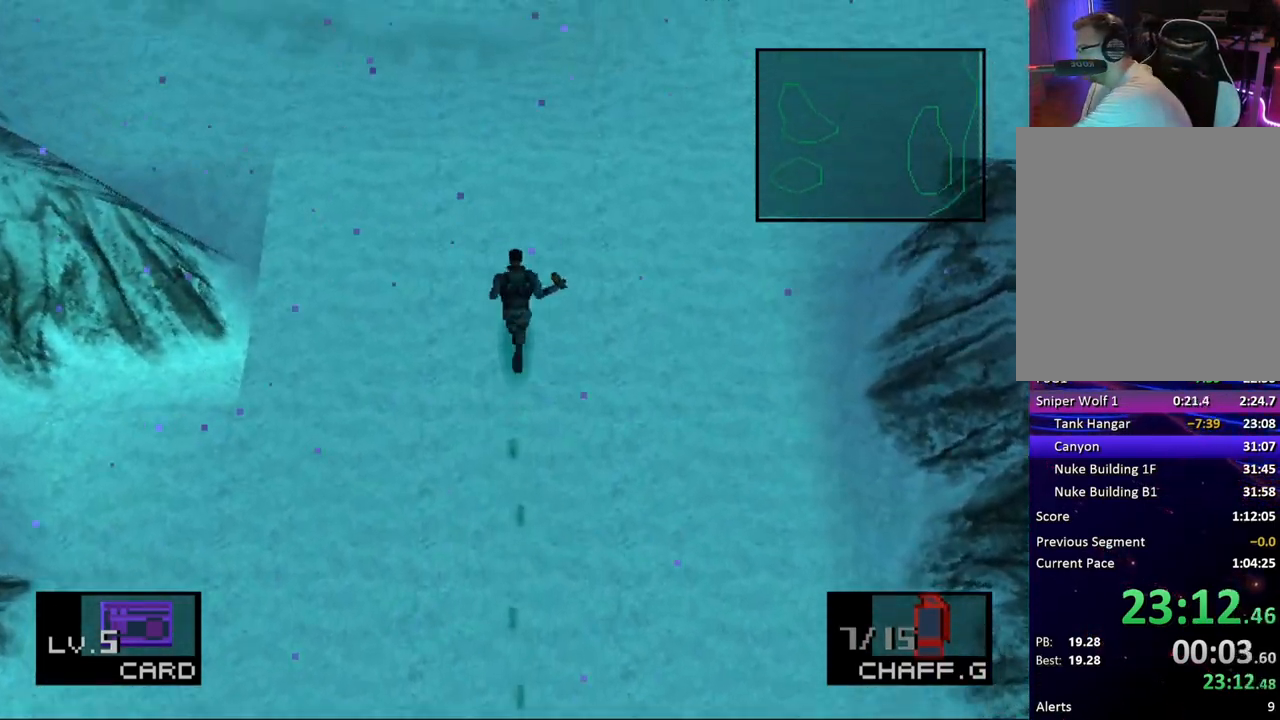
{"buttons": ["DPAD_UP"], "button_events": []}
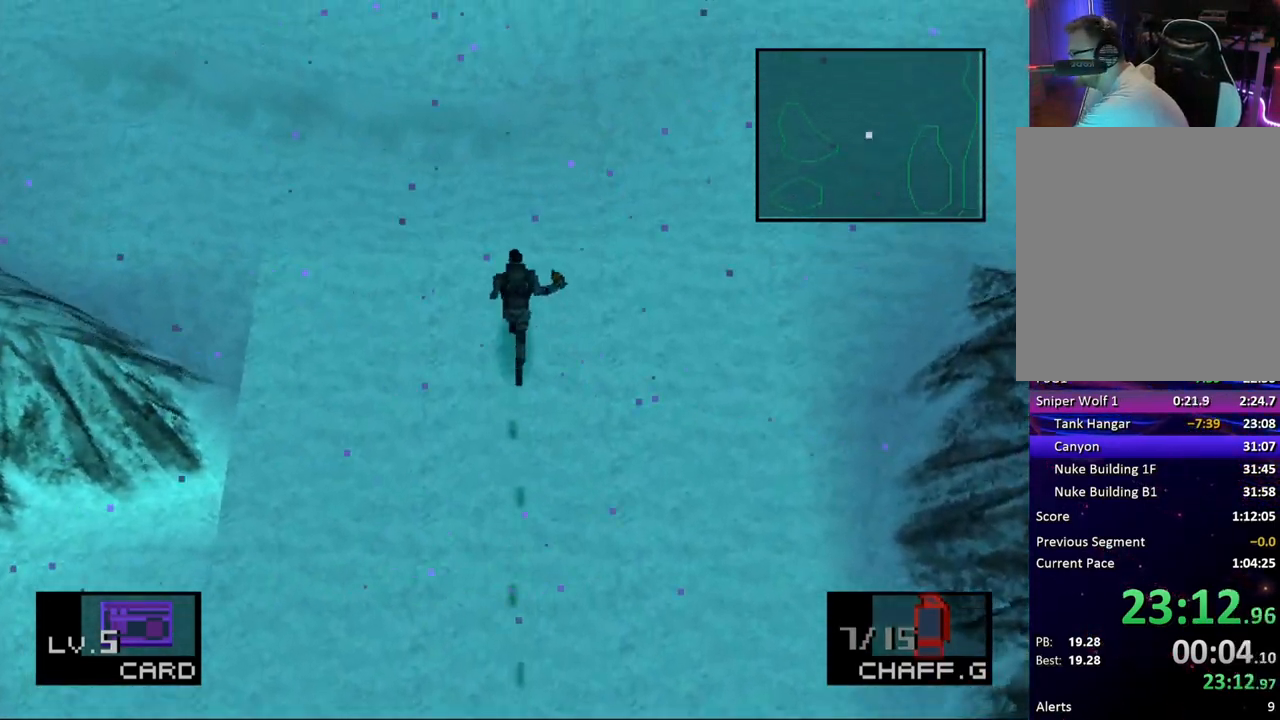
{"buttons": ["DPAD_UP"], "button_events": []}
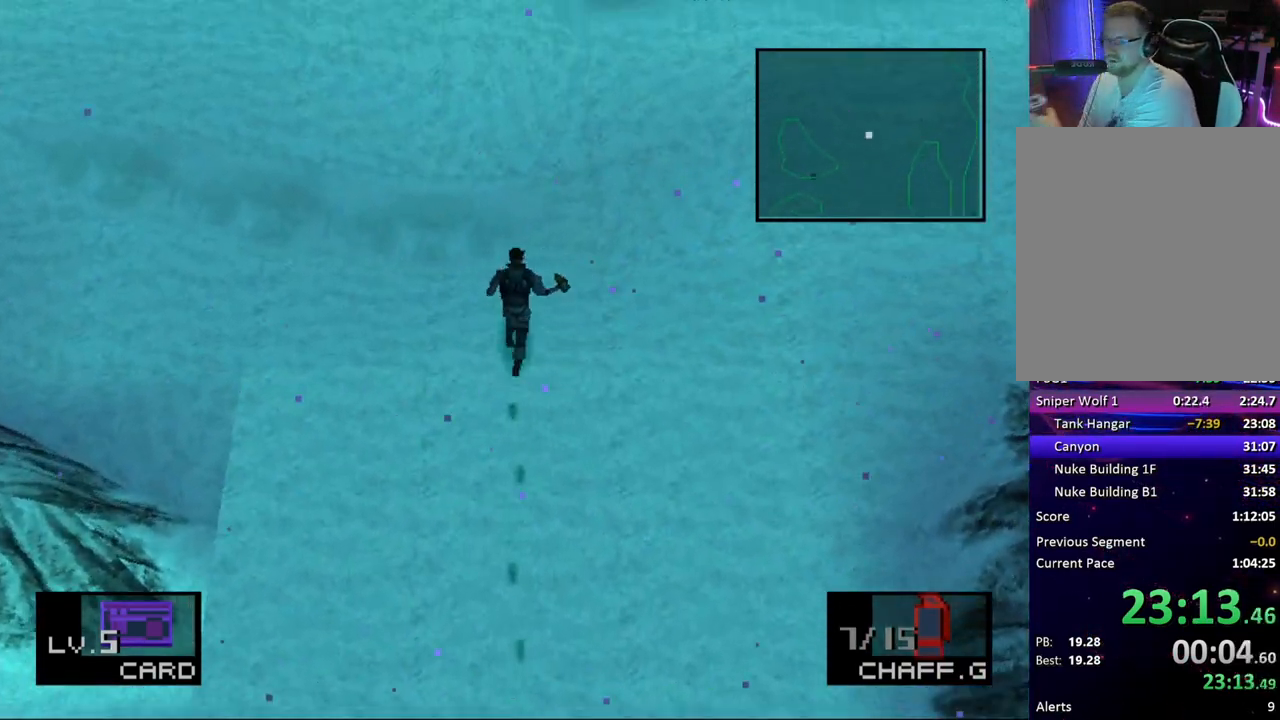
{"buttons": ["DPAD_UP", "DPAD_LEFT"], "button_events": [[417, "DPAD_LEFT", "down"]]}
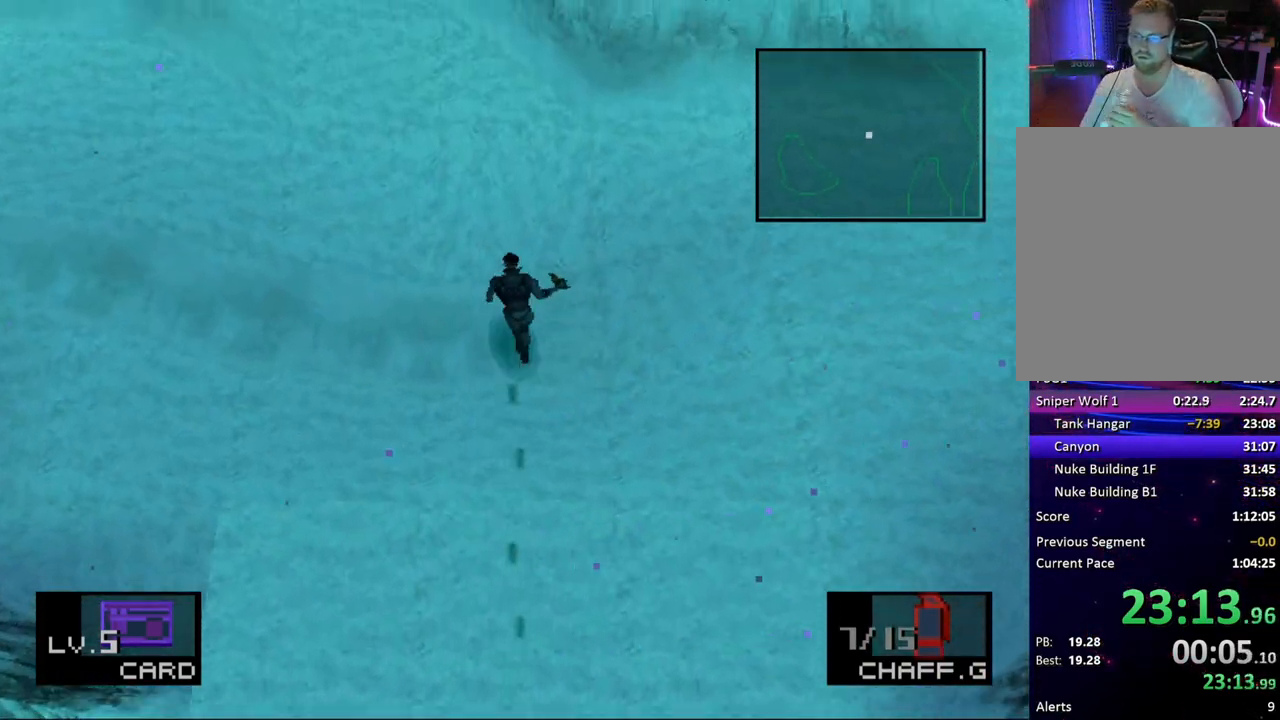
{"buttons": ["DPAD_UP"], "button_events": [[233, "DPAD_LEFT", "up"]]}
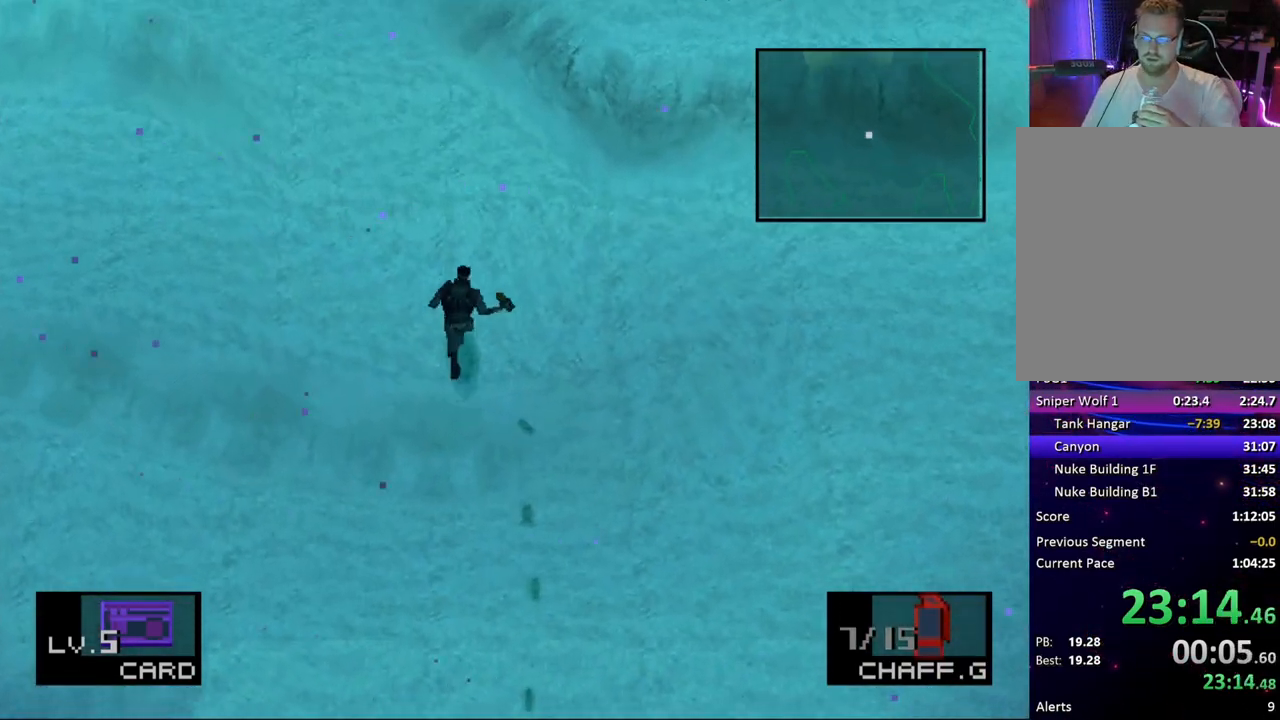
{"buttons": ["DPAD_UP"], "button_events": [[83, "DPAD_LEFT", "down"], [183, "DPAD_LEFT", "up"], [417, "DPAD_RIGHT", "down"], [483, "DPAD_RIGHT", "up"]]}
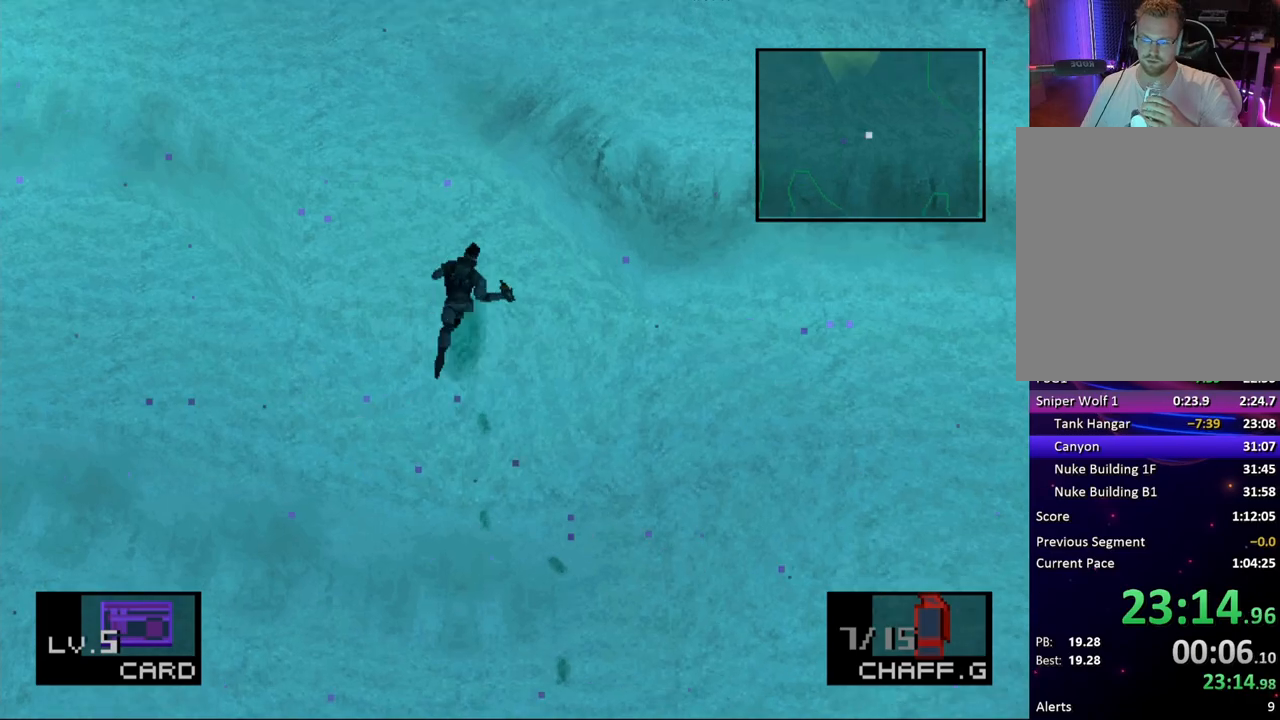
{"buttons": ["DPAD_UP"], "button_events": []}
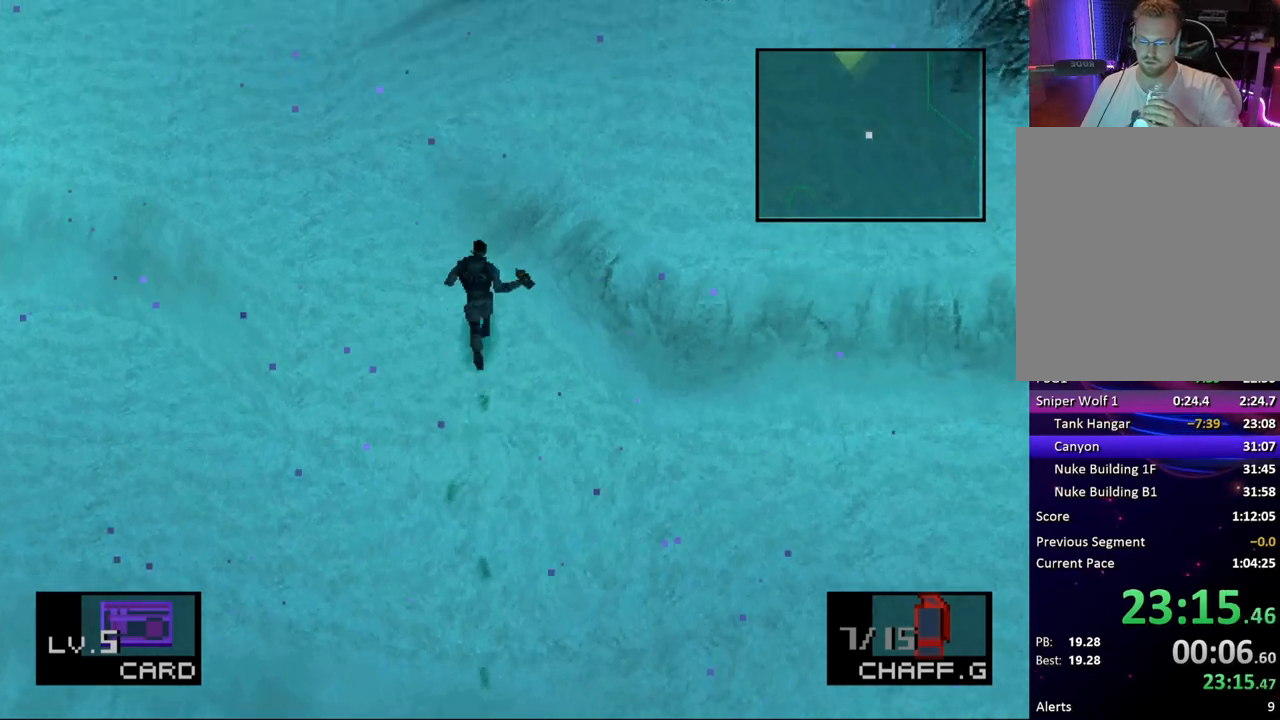
{"buttons": ["DPAD_UP"], "button_events": []}
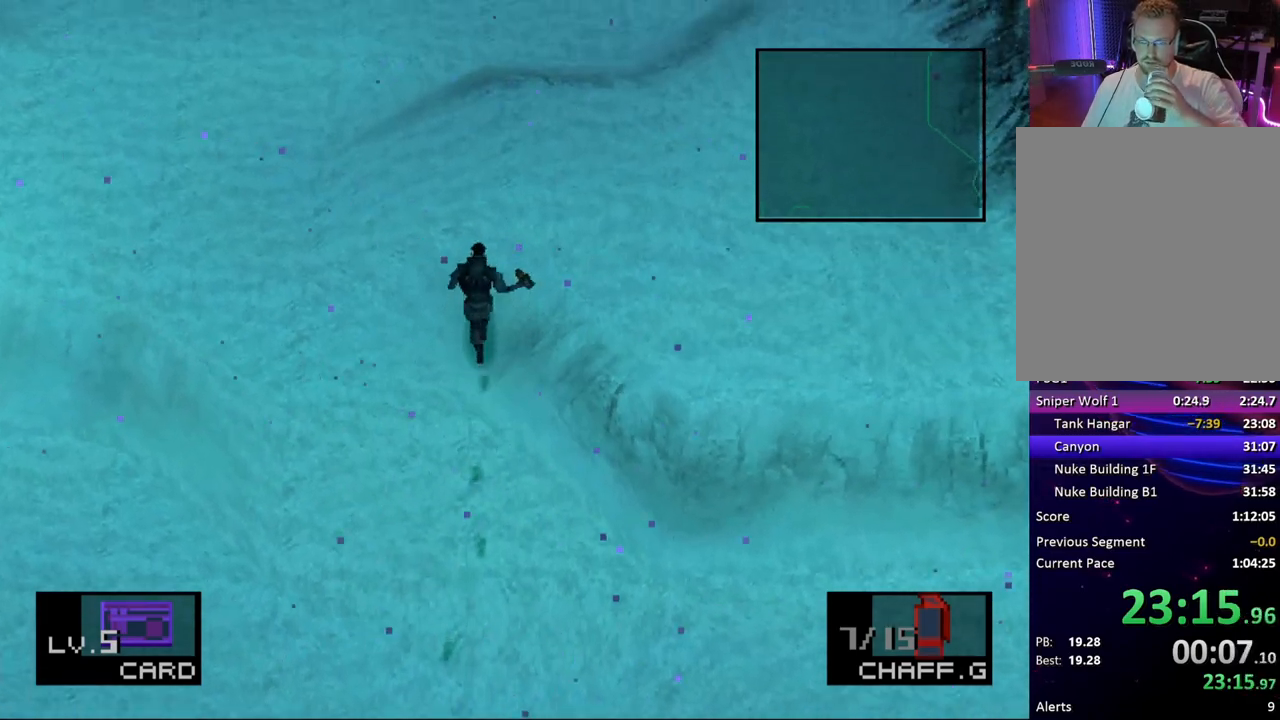
{"buttons": ["DPAD_UP"], "button_events": []}
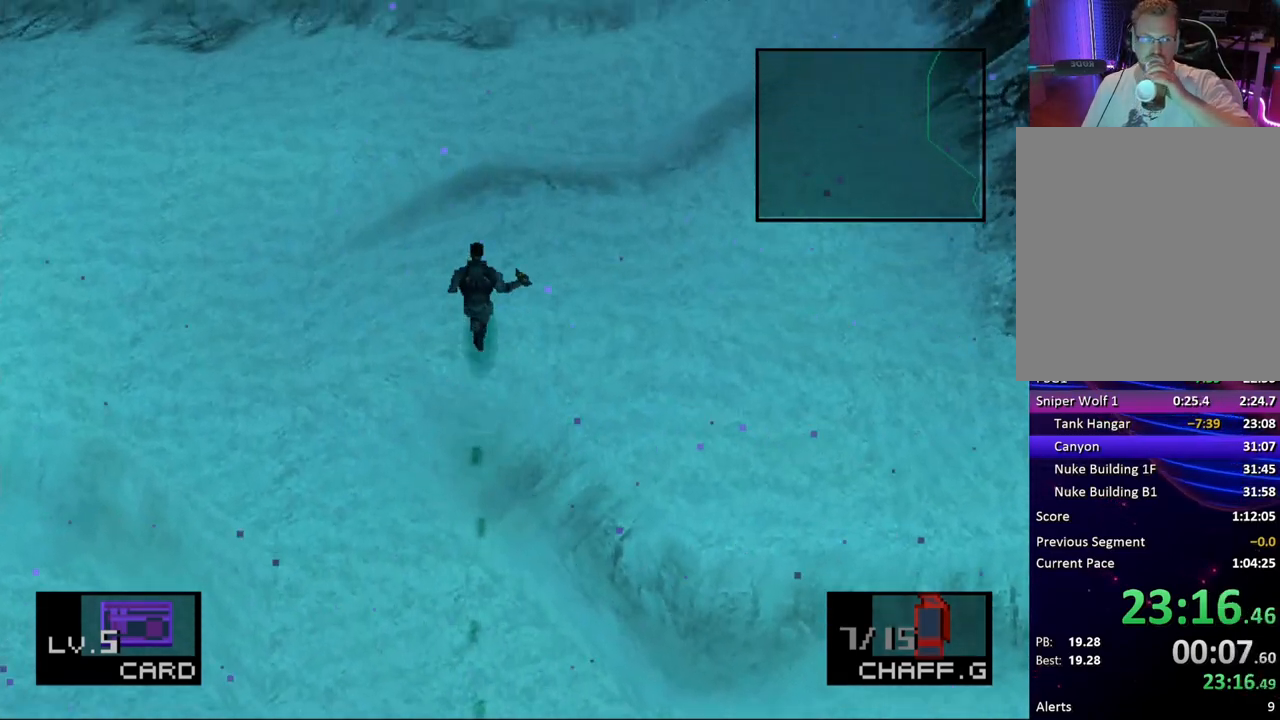
{"buttons": ["DPAD_UP"], "button_events": []}
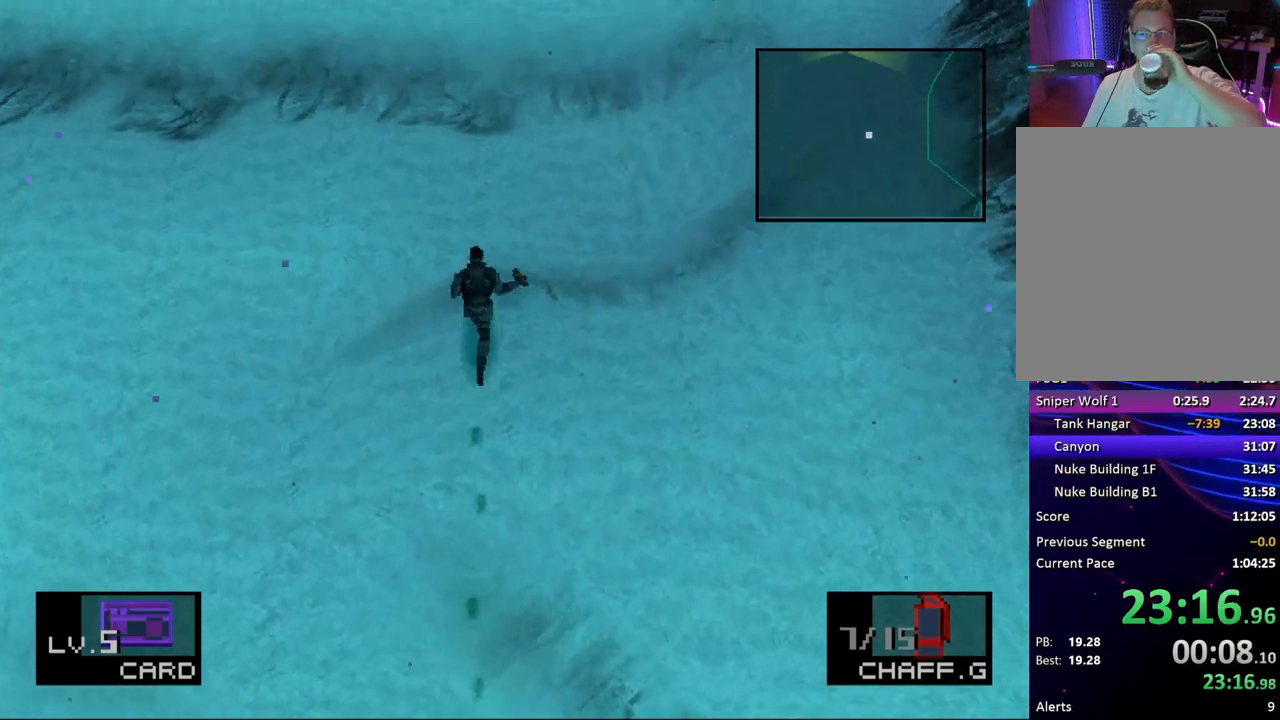
{"buttons": ["DPAD_UP"], "button_events": []}
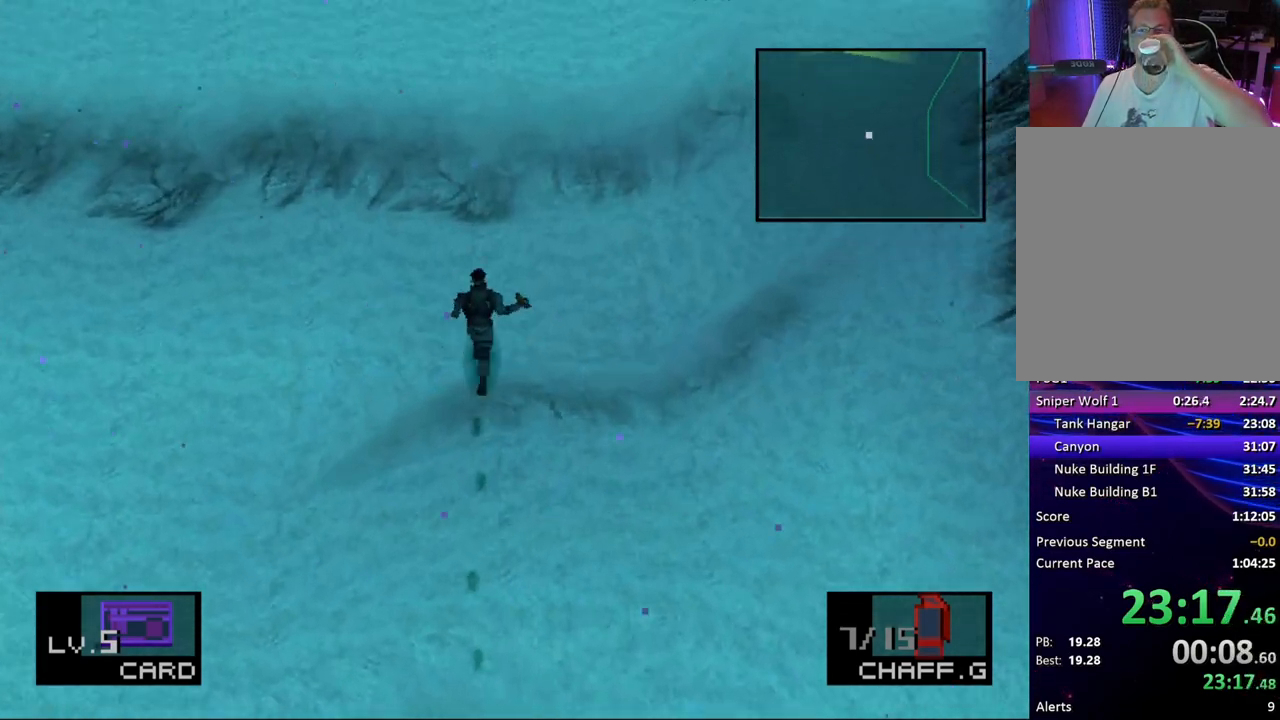
{"buttons": ["DPAD_UP"], "button_events": []}
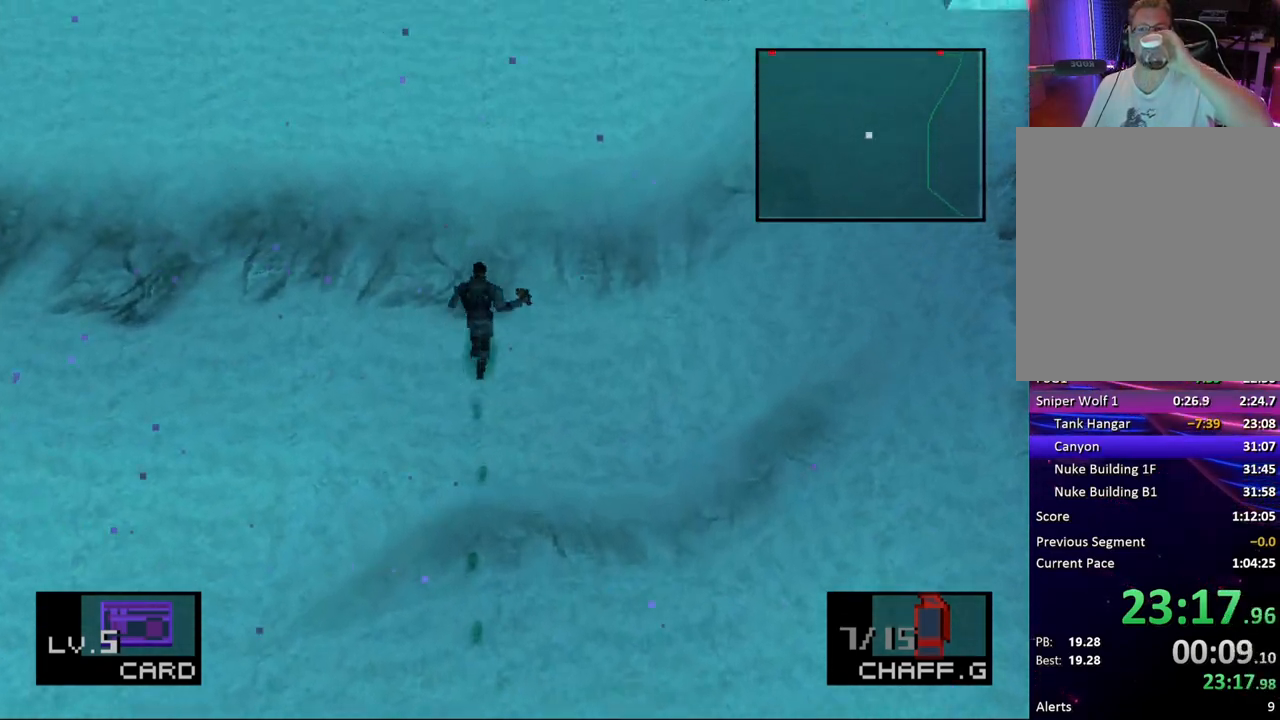
{"buttons": ["DPAD_UP"], "button_events": []}
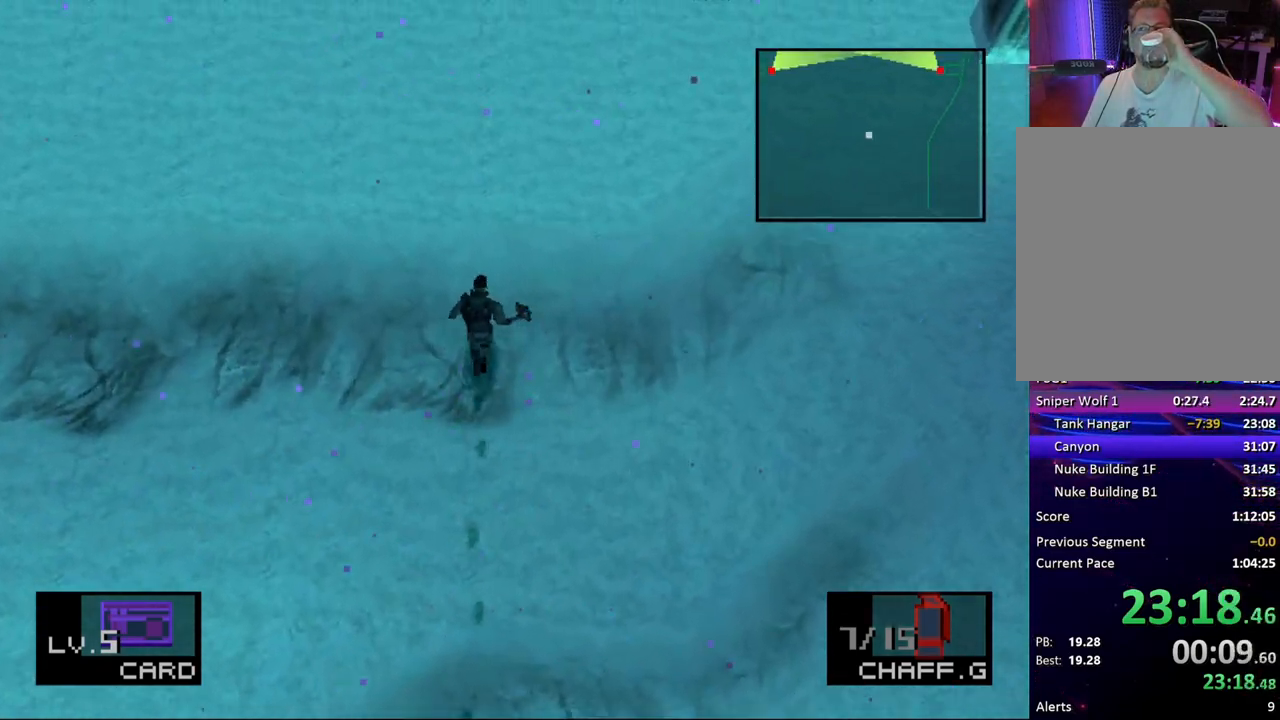
{"buttons": ["DPAD_UP"], "button_events": []}
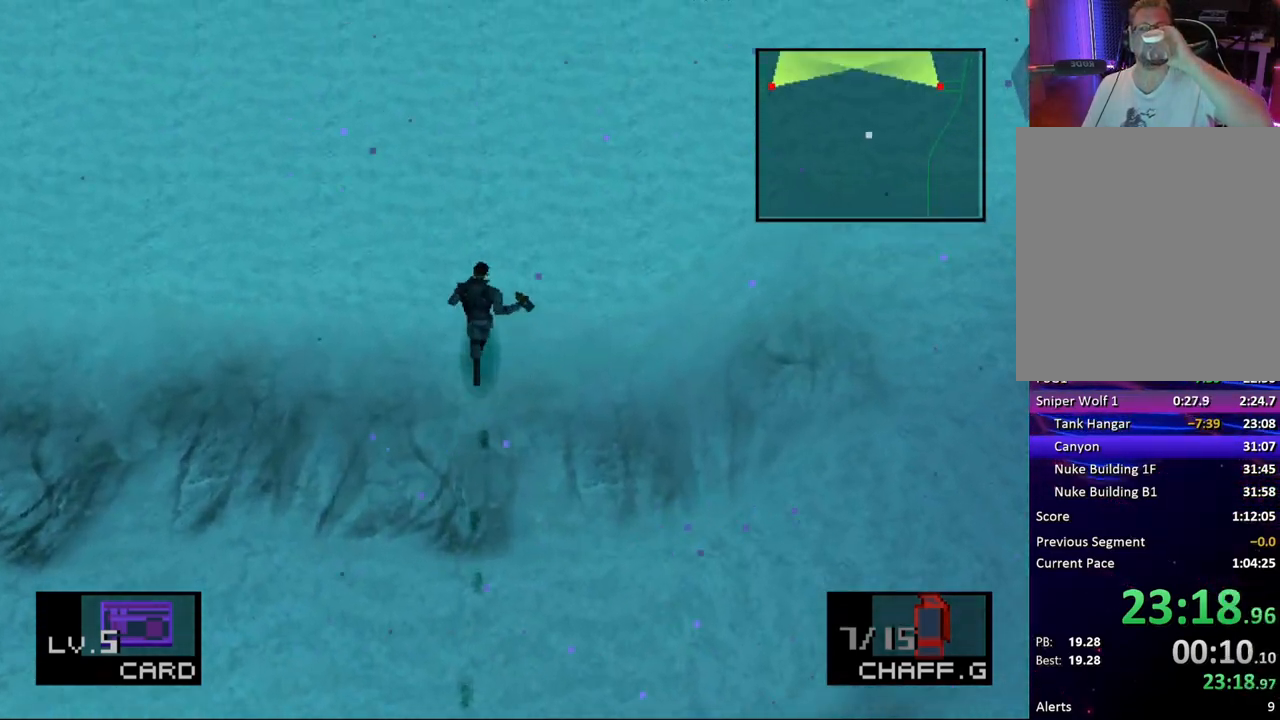
{"buttons": ["DPAD_UP"], "button_events": []}
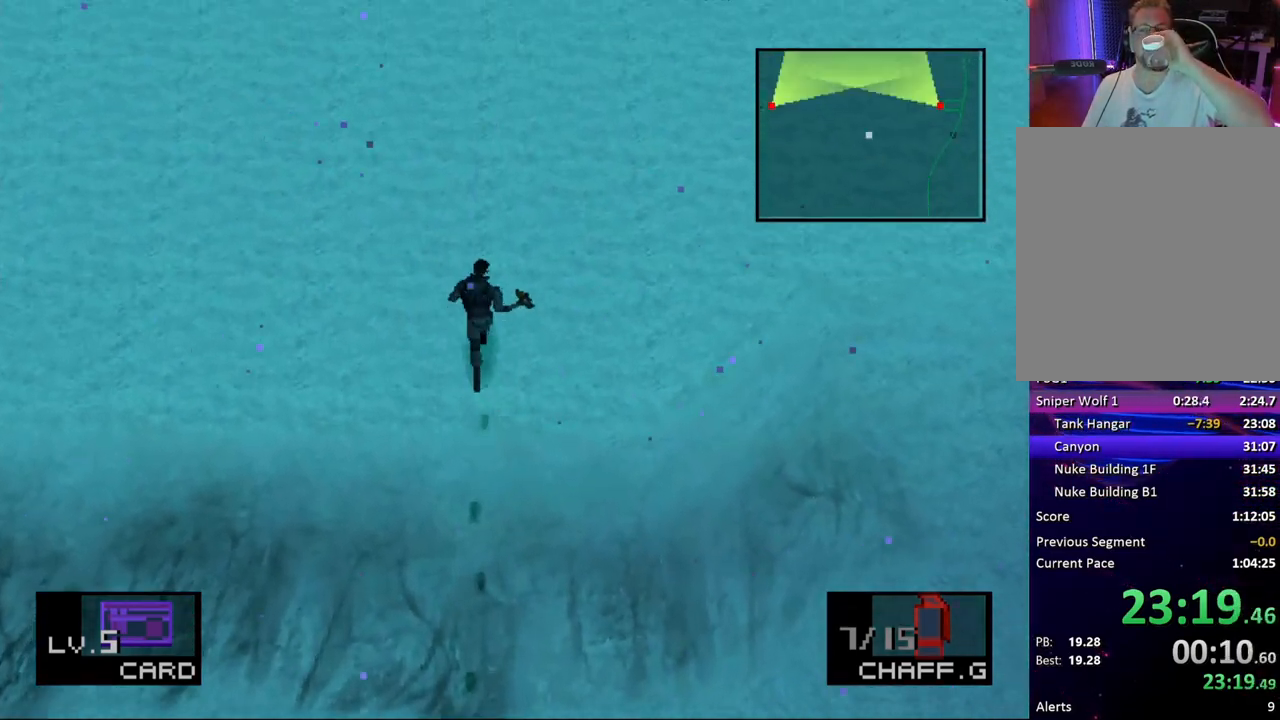
{"buttons": ["DPAD_UP"], "button_events": []}
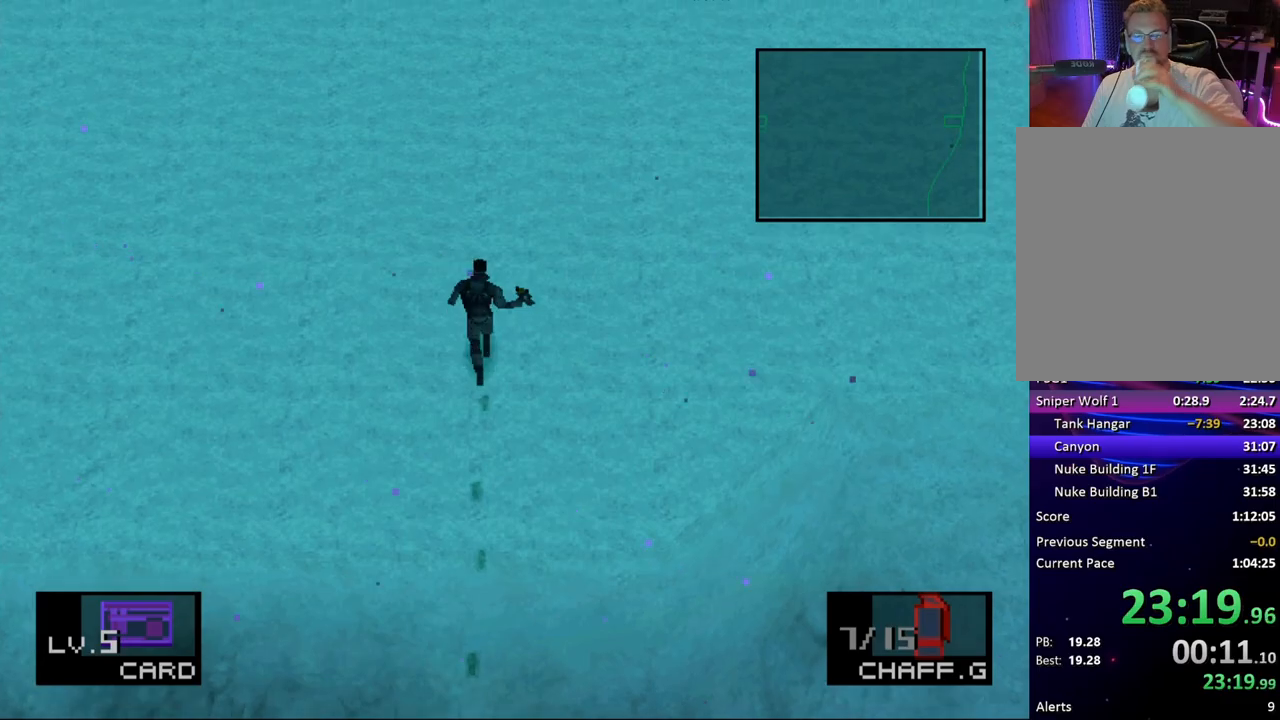
{"buttons": ["DPAD_UP"], "button_events": []}
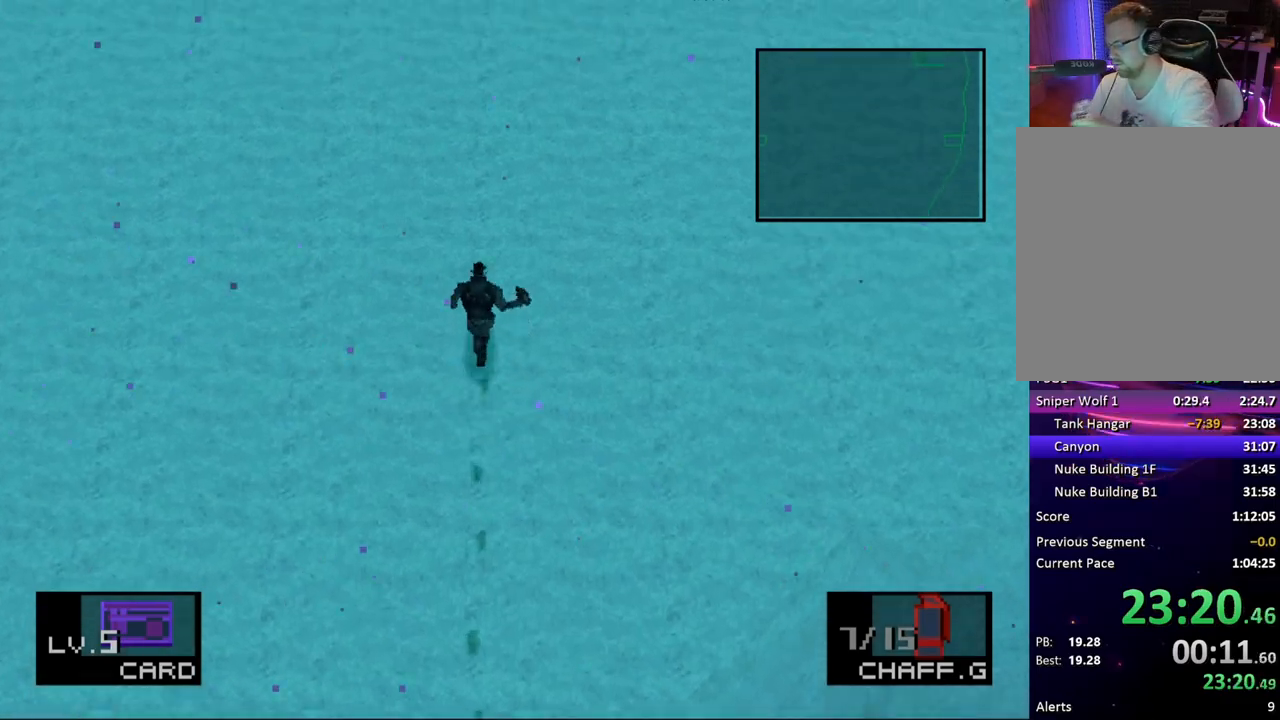
{"buttons": ["DPAD_UP"], "button_events": []}
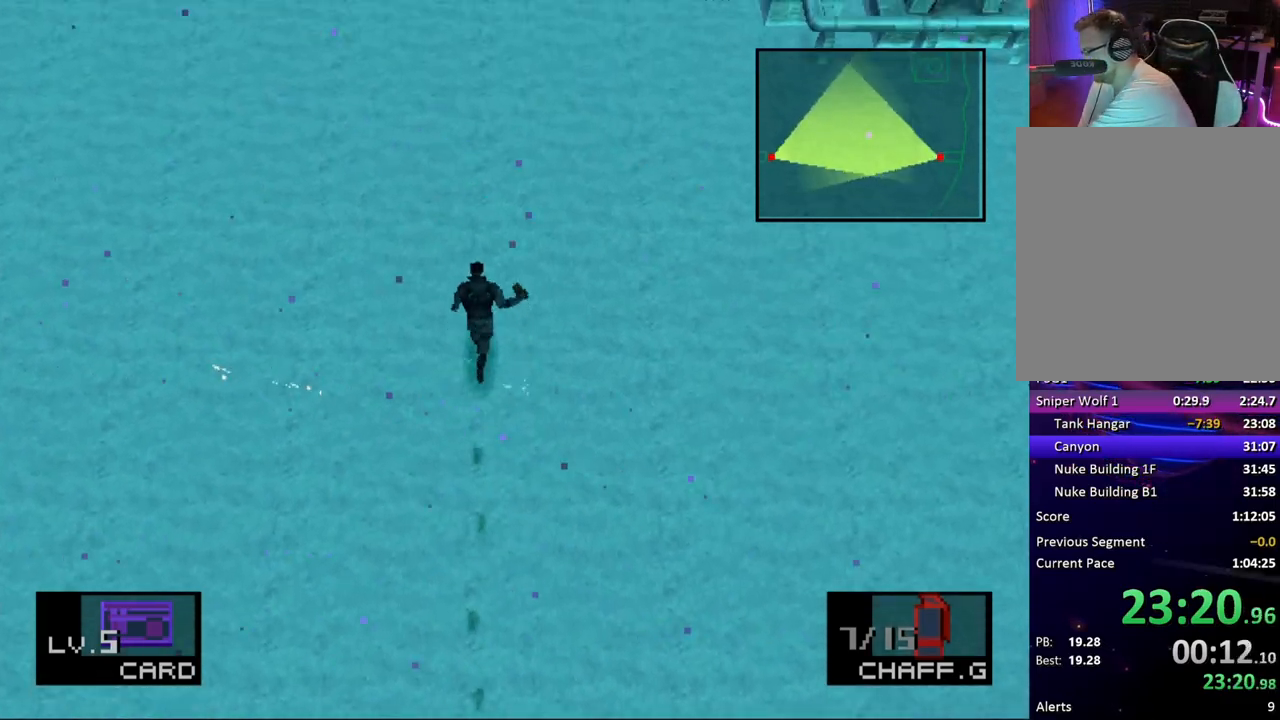
{"buttons": ["DPAD_UP"], "button_events": []}
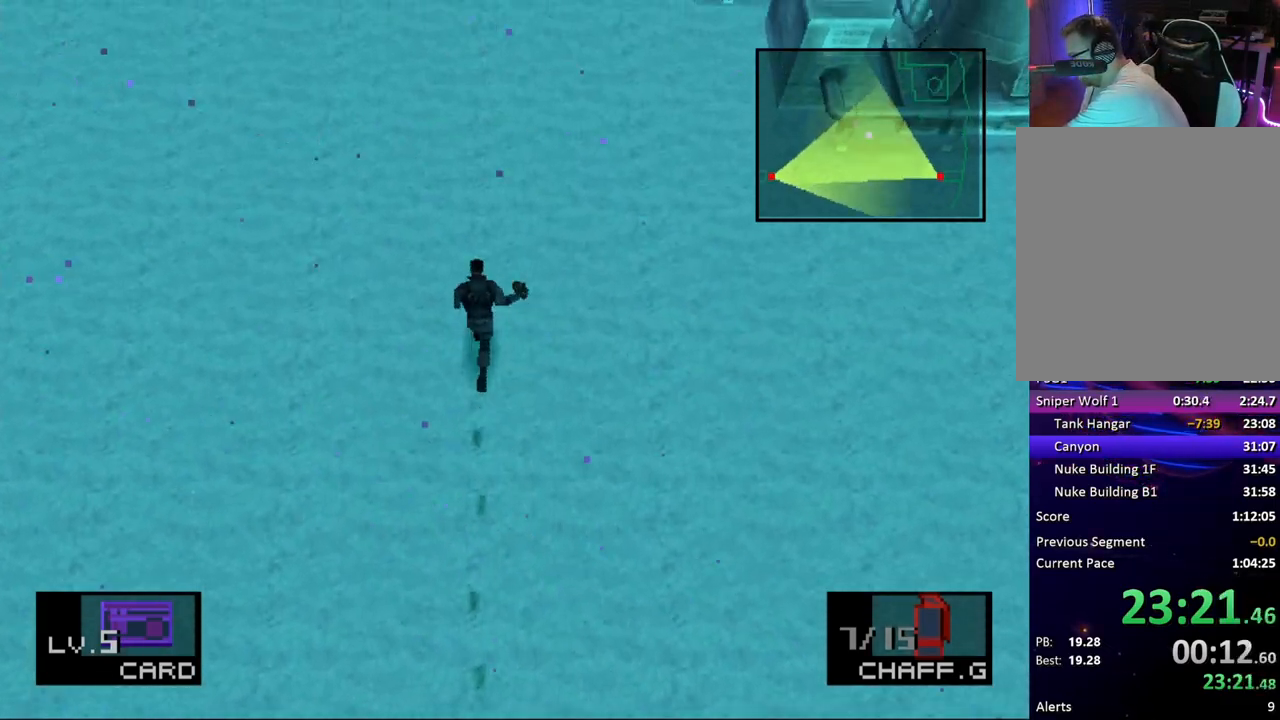
{"buttons": ["DPAD_UP"], "button_events": []}
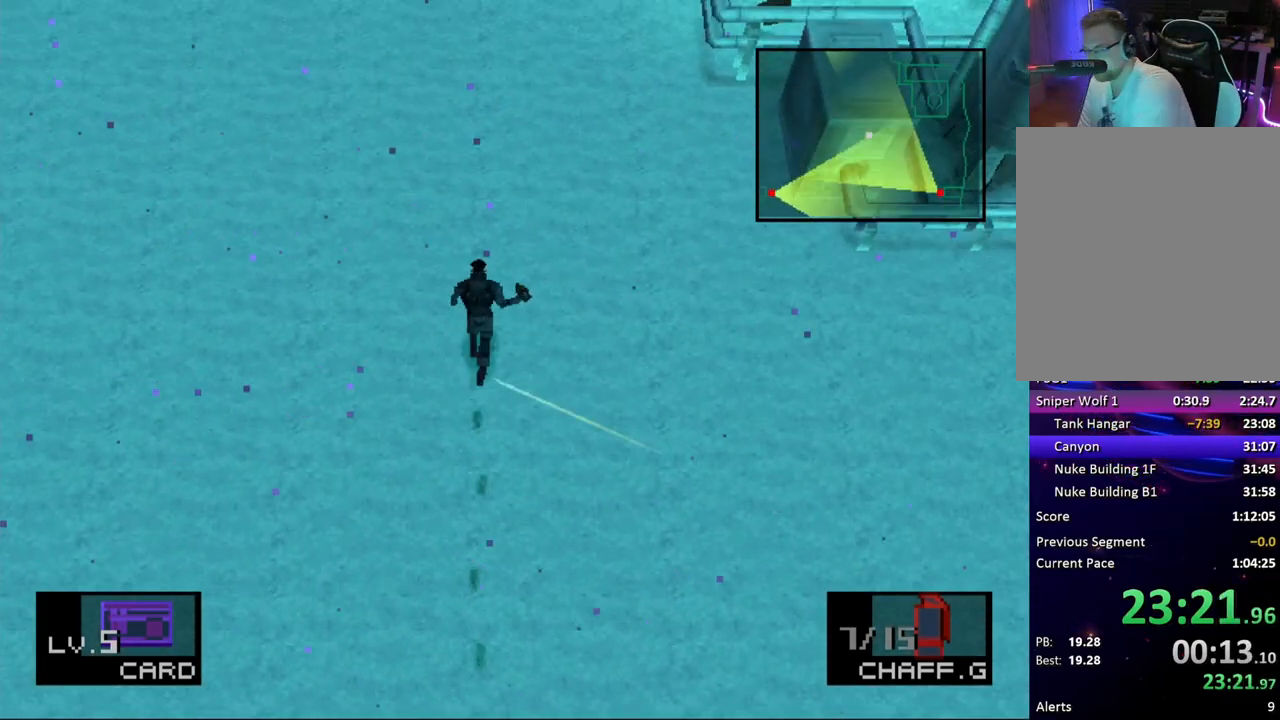
{"buttons": ["DPAD_UP"], "button_events": []}
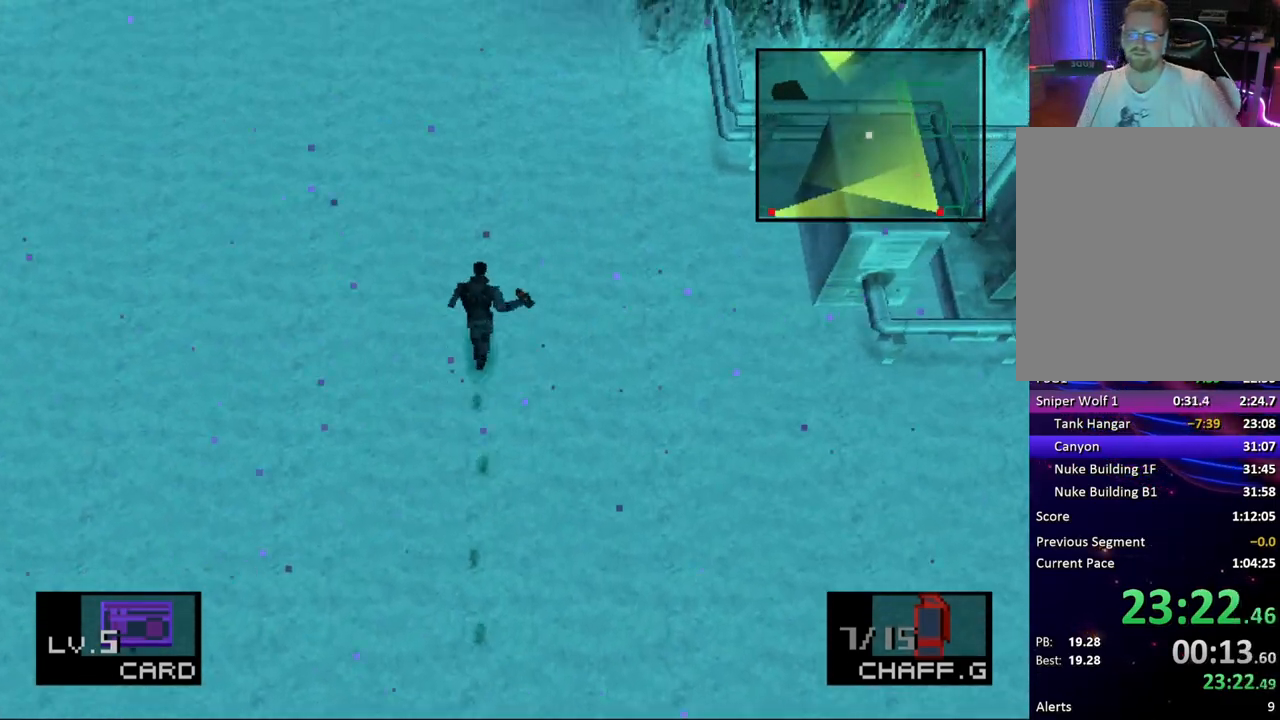
{"buttons": ["DPAD_UP"], "button_events": []}
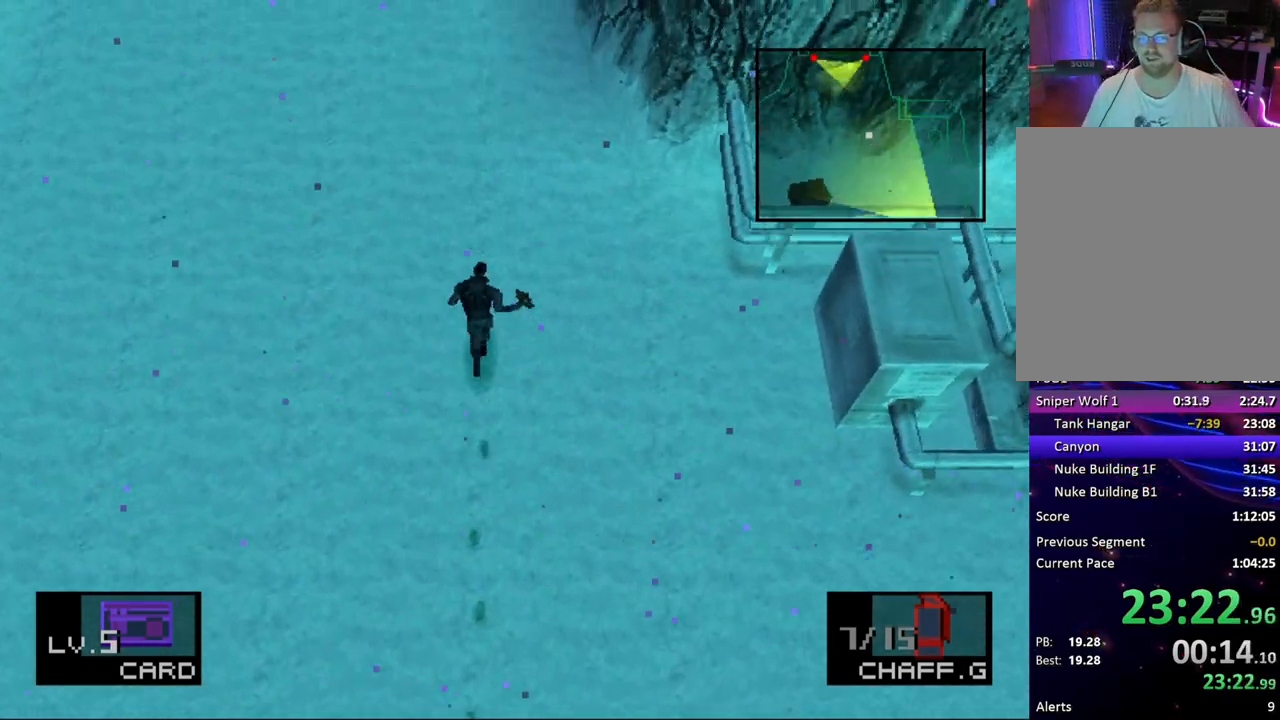
{"buttons": ["DPAD_UP"], "button_events": []}
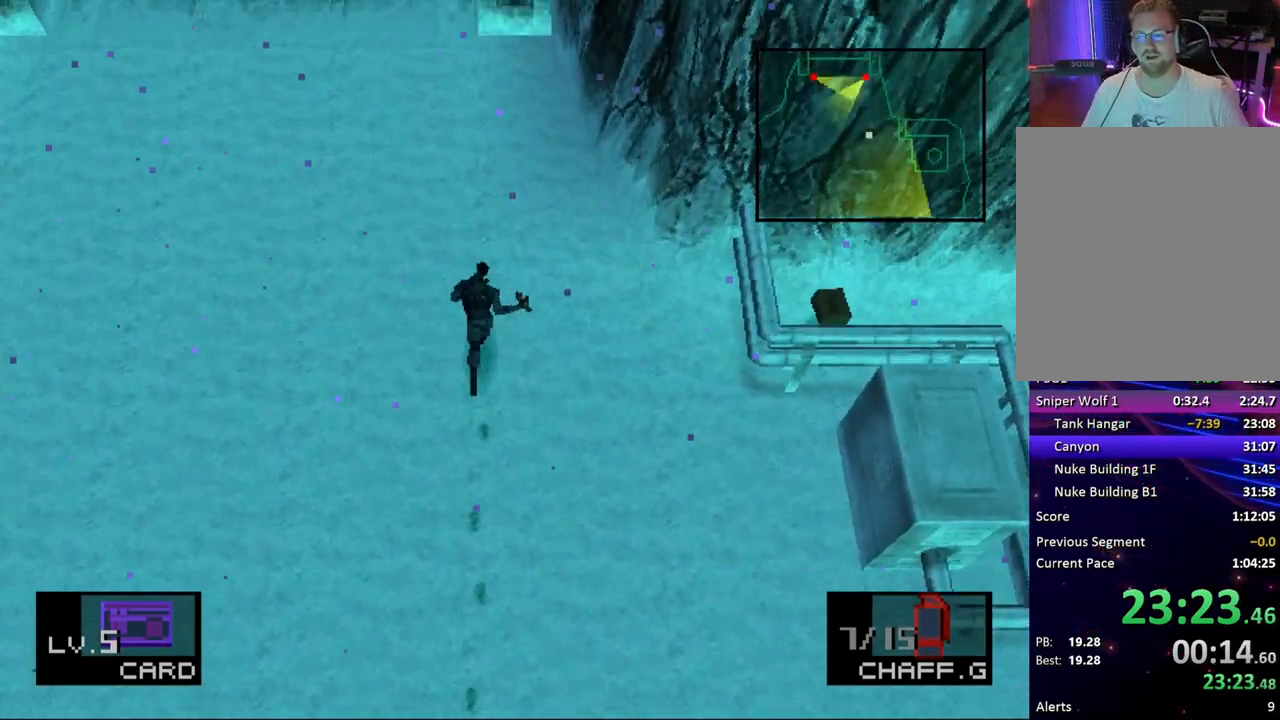
{"buttons": ["DPAD_UP"], "button_events": []}
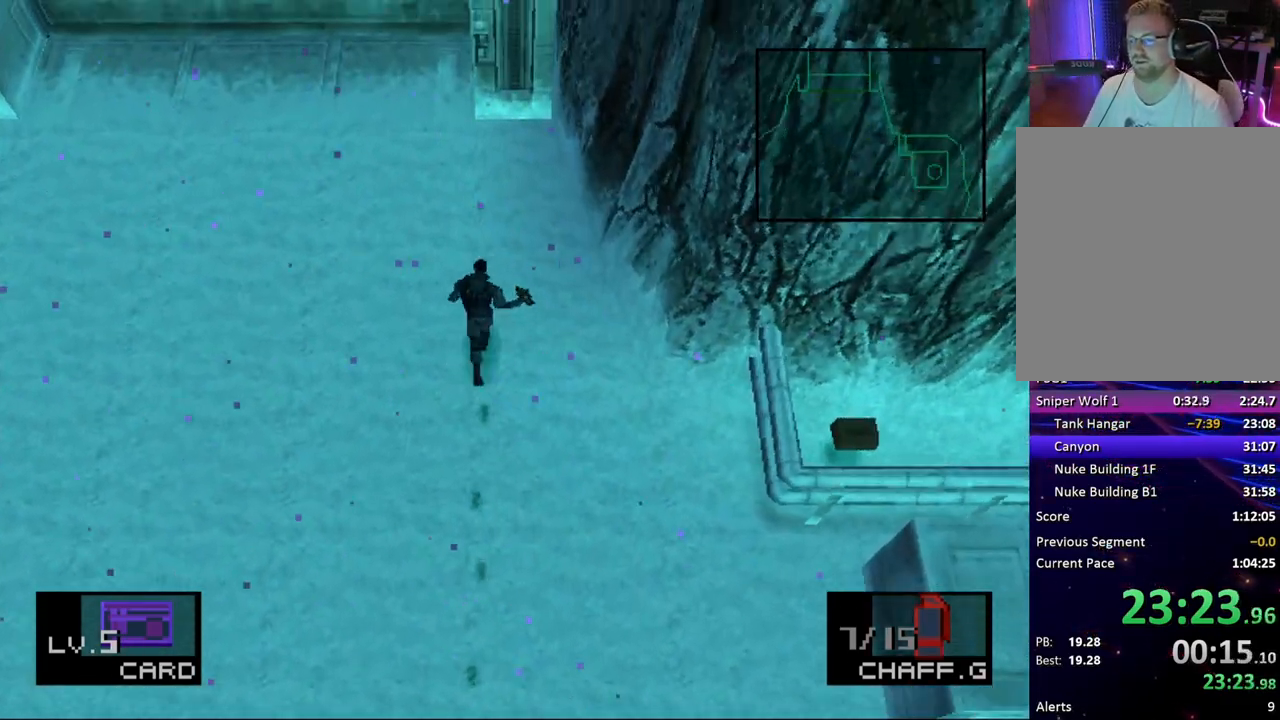
{"buttons": ["DPAD_UP"], "button_events": []}
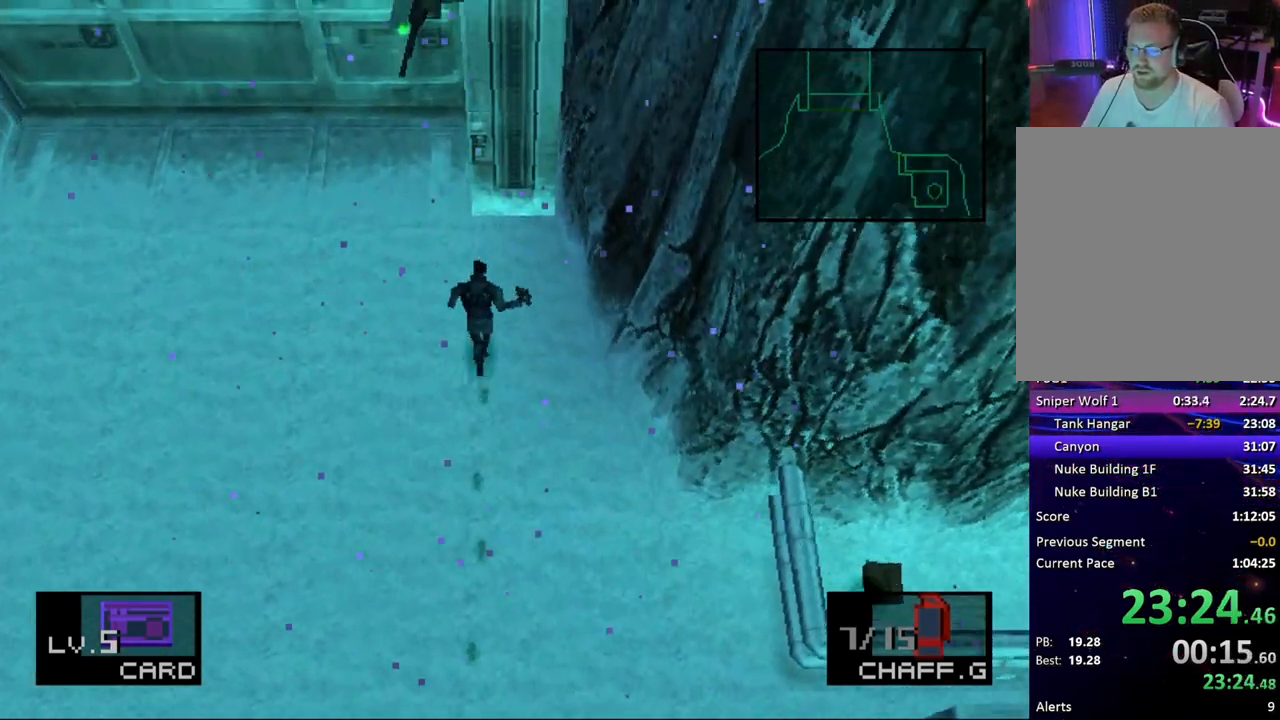
{"buttons": ["DPAD_UP"], "button_events": [[133, "DPAD_LEFT", "down"], [383, "DPAD_LEFT", "up"]]}
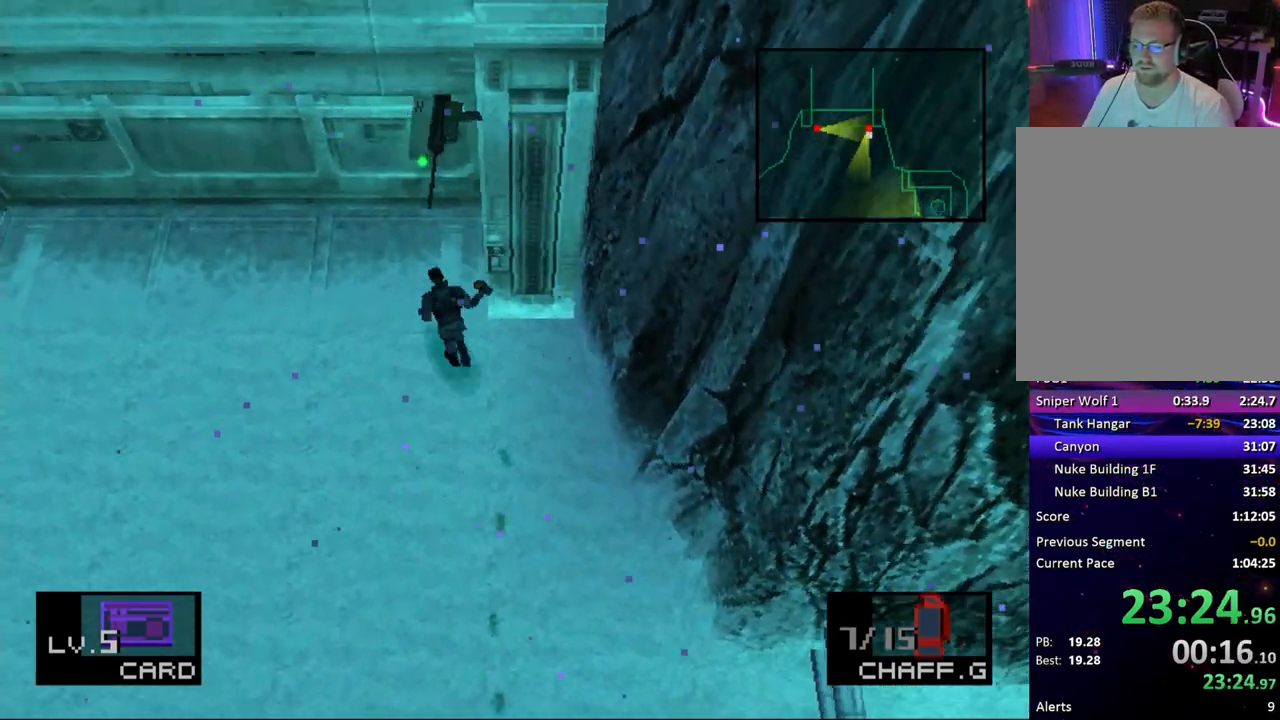
{"buttons": ["CROSS"], "button_events": [[433, "CROSS", "down"], [450, "DPAD_UP", "up"]]}
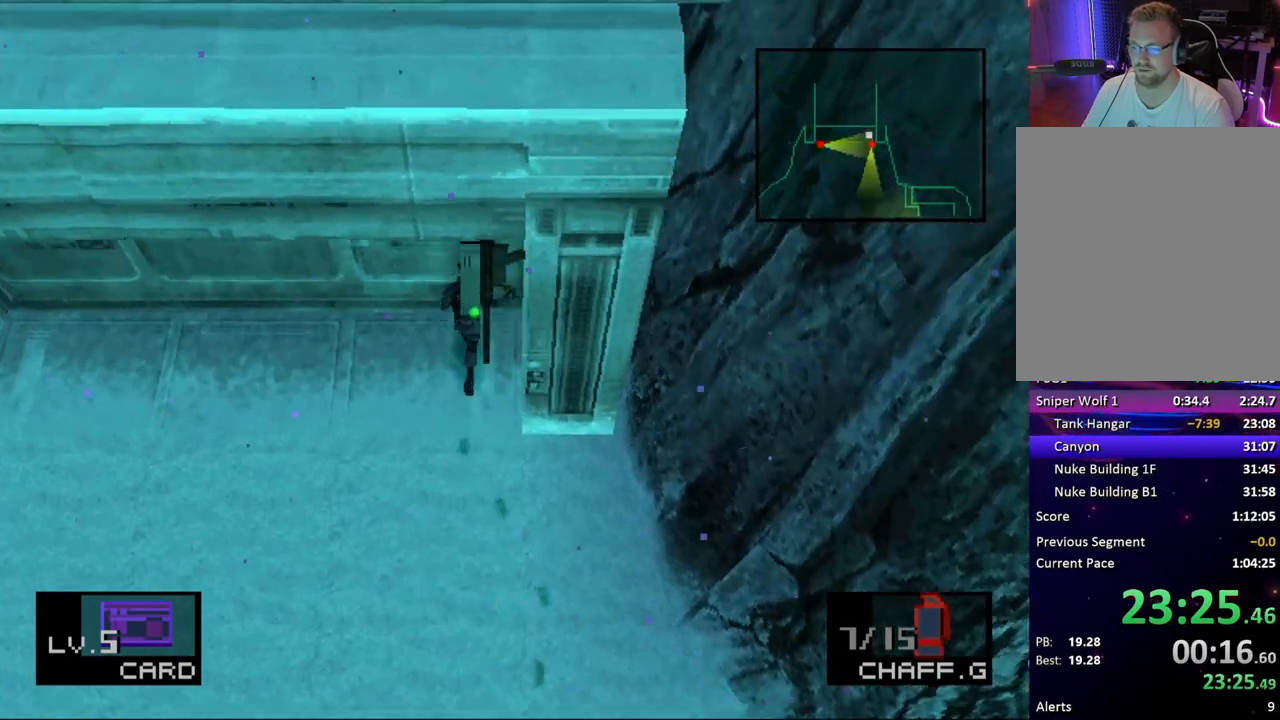
{"buttons": [], "button_events": [[67, "CROSS", "up"]]}